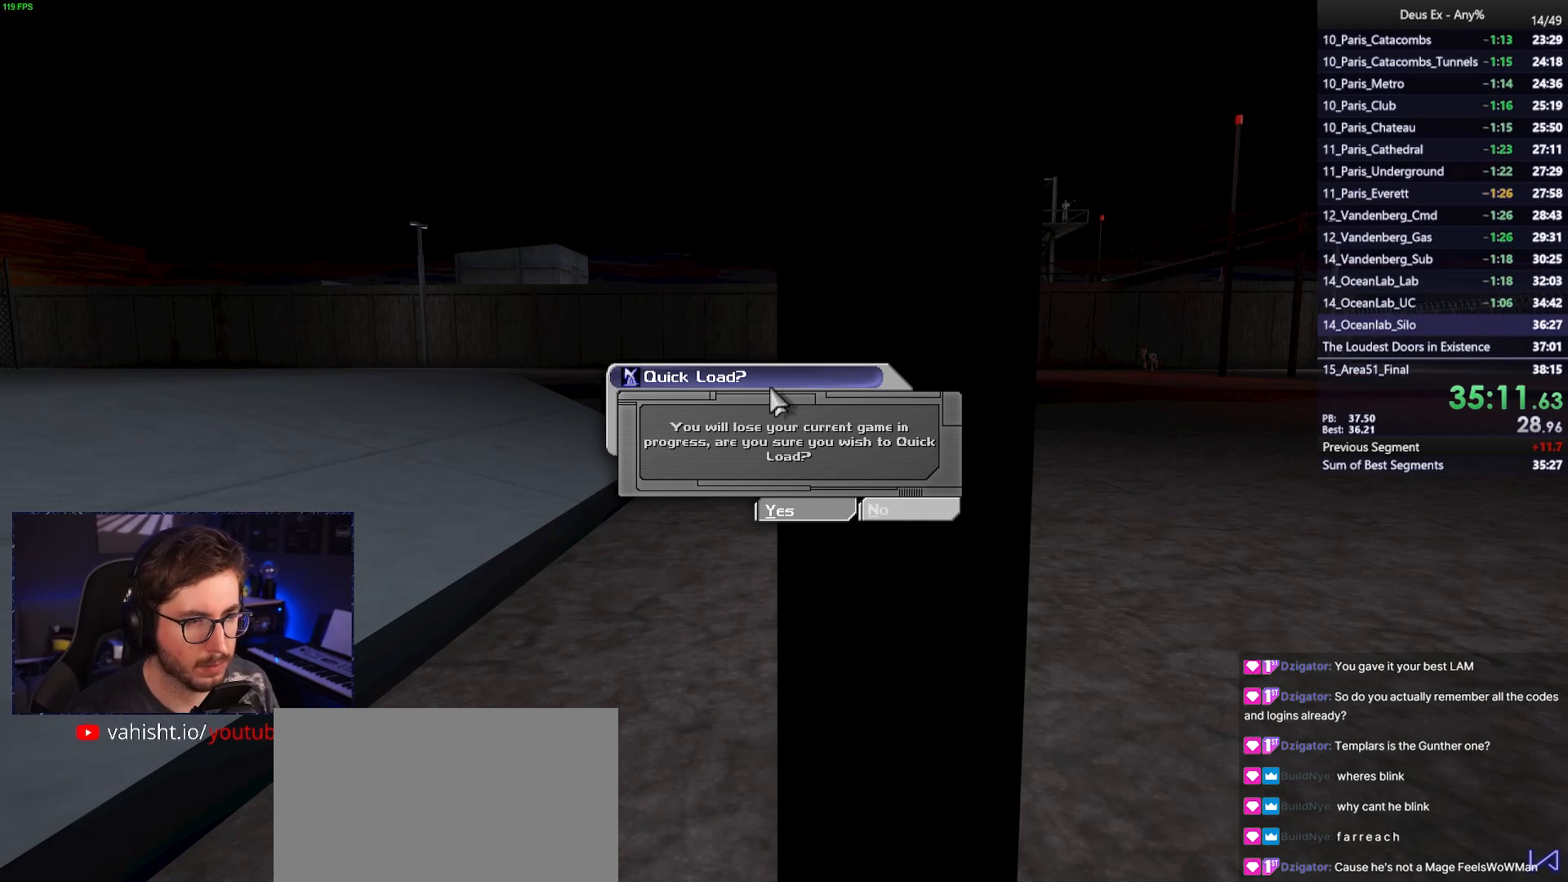
Gameplay with keyboard and mouse; each line is a JSON object with the keys and mouse buttons held at the frame after it. "events" lists presses ("down") and releases ("up") of "1", "2", "3", "4", "5", "a", "alt", "b", "c", "ctrl", "d", "e", "f", "g", "q", "r", "s", "shift", "space", "t", "tab", "tilde", "v", "w", "x", "z", "mouse_left", "mouse_wheel", "mouse_right", "mouse_mb4" and "mouse_mb5" between this image and that frame as [ms after this image, input, new state], when the widget could be followed in between. "mouse_left", "mouse_wheel", "mouse_right", "mouse_mb4", "mouse_mb5" = the "left", "wheel", "right", "mb4", "mb5" buttons of the "mouse" list. No other keys are recorded. "wheel" means that the mouse wheel is clicked or scrolled. Mouse movement is not recorded.
{"keys": ["ctrl"], "mouse": [], "events": []}
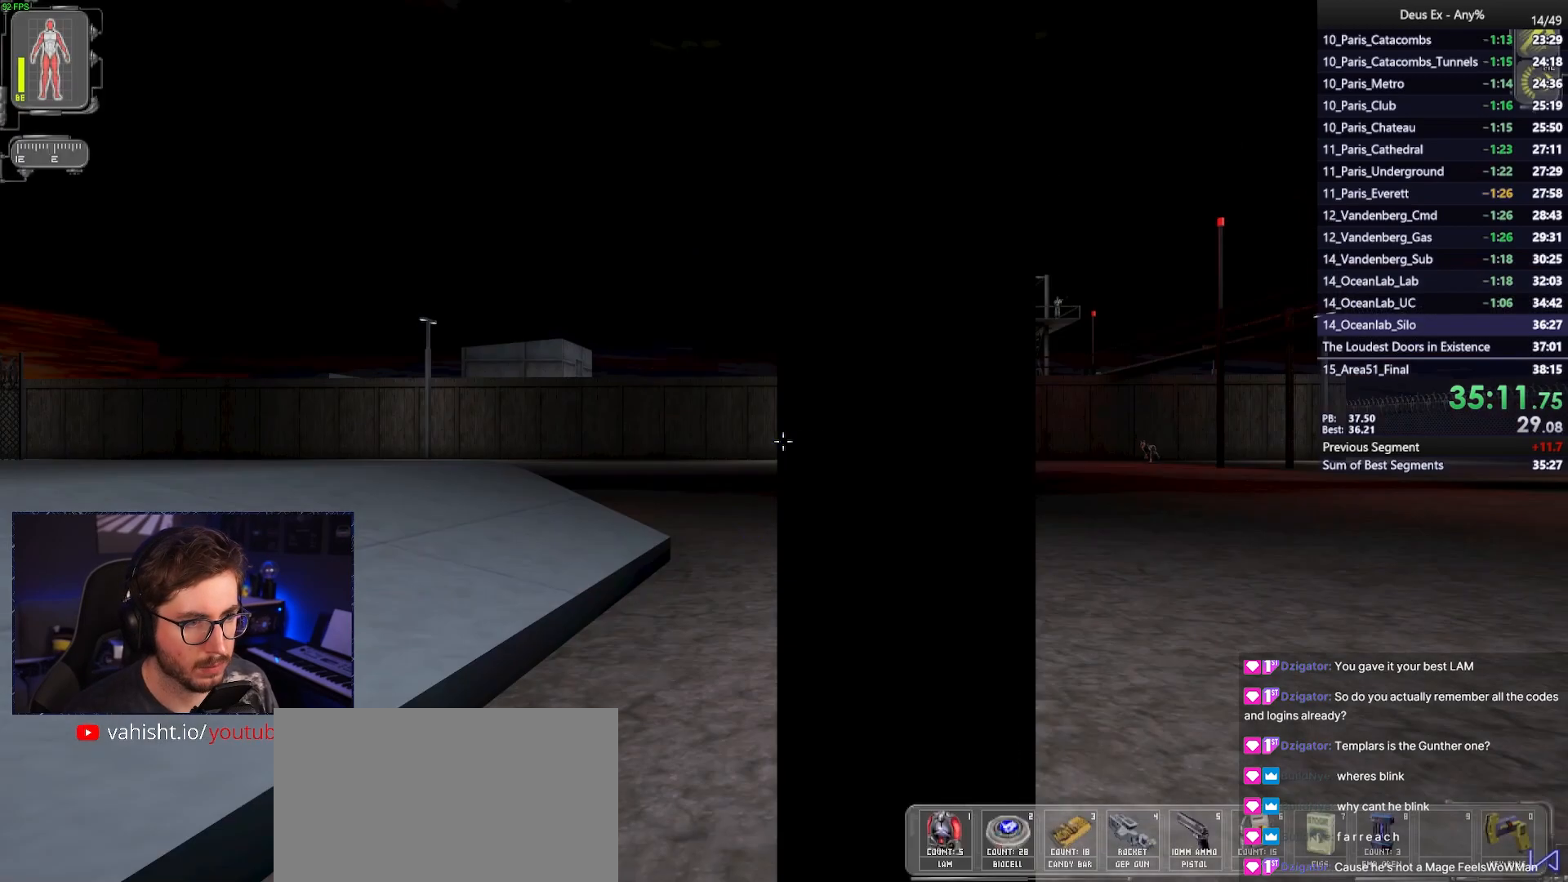
{"keys": ["ctrl"], "mouse": [], "events": []}
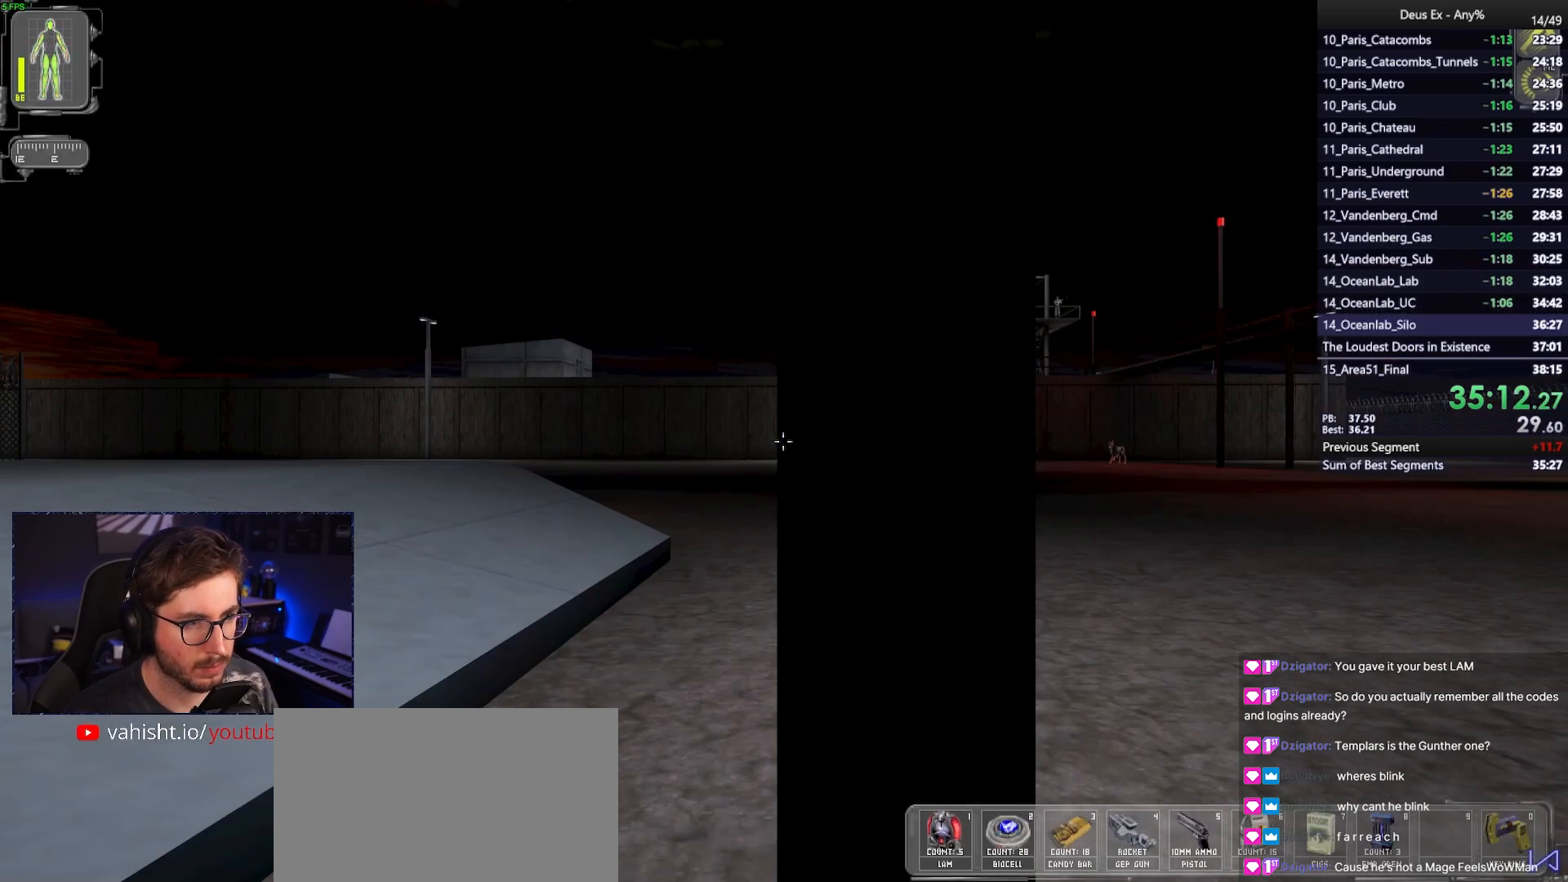
{"keys": ["ctrl"], "mouse": [], "events": []}
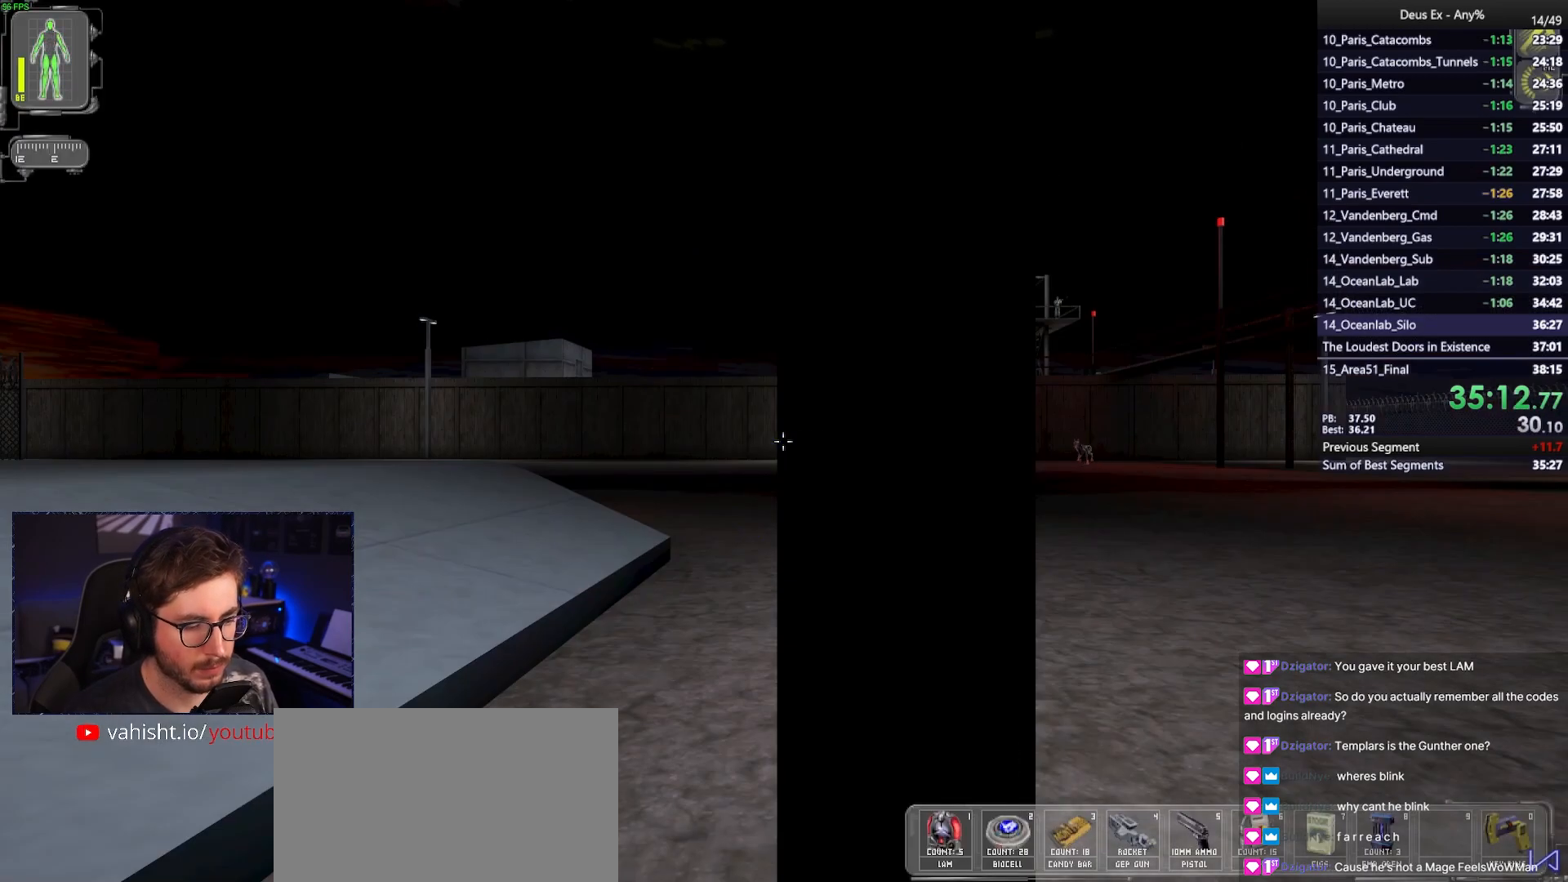
{"keys": ["ctrl"], "mouse": [], "events": []}
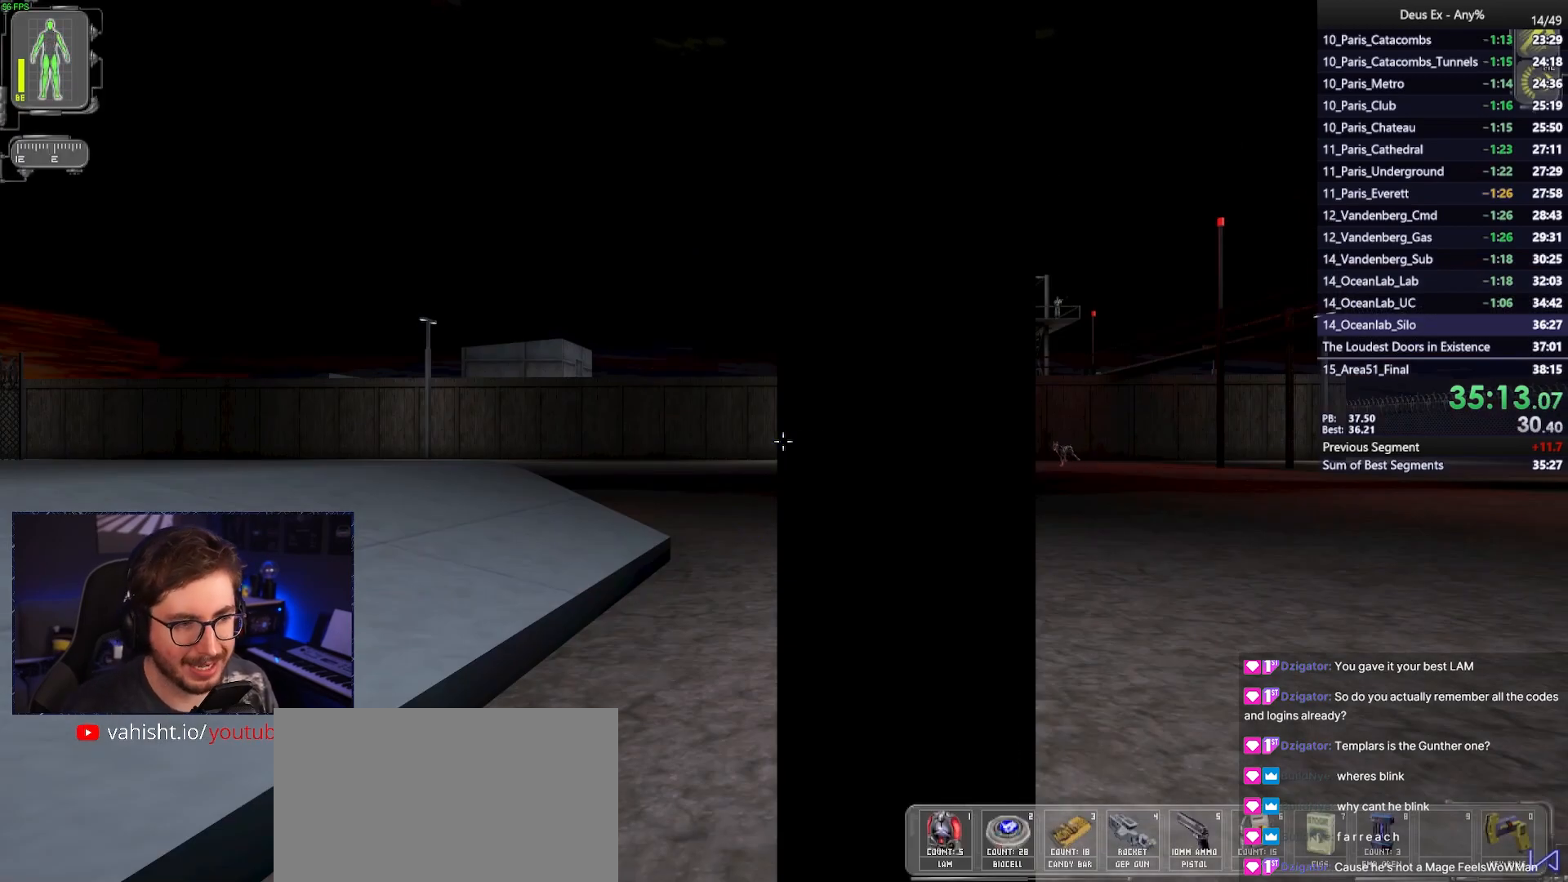
{"keys": ["ctrl"], "mouse": [], "events": []}
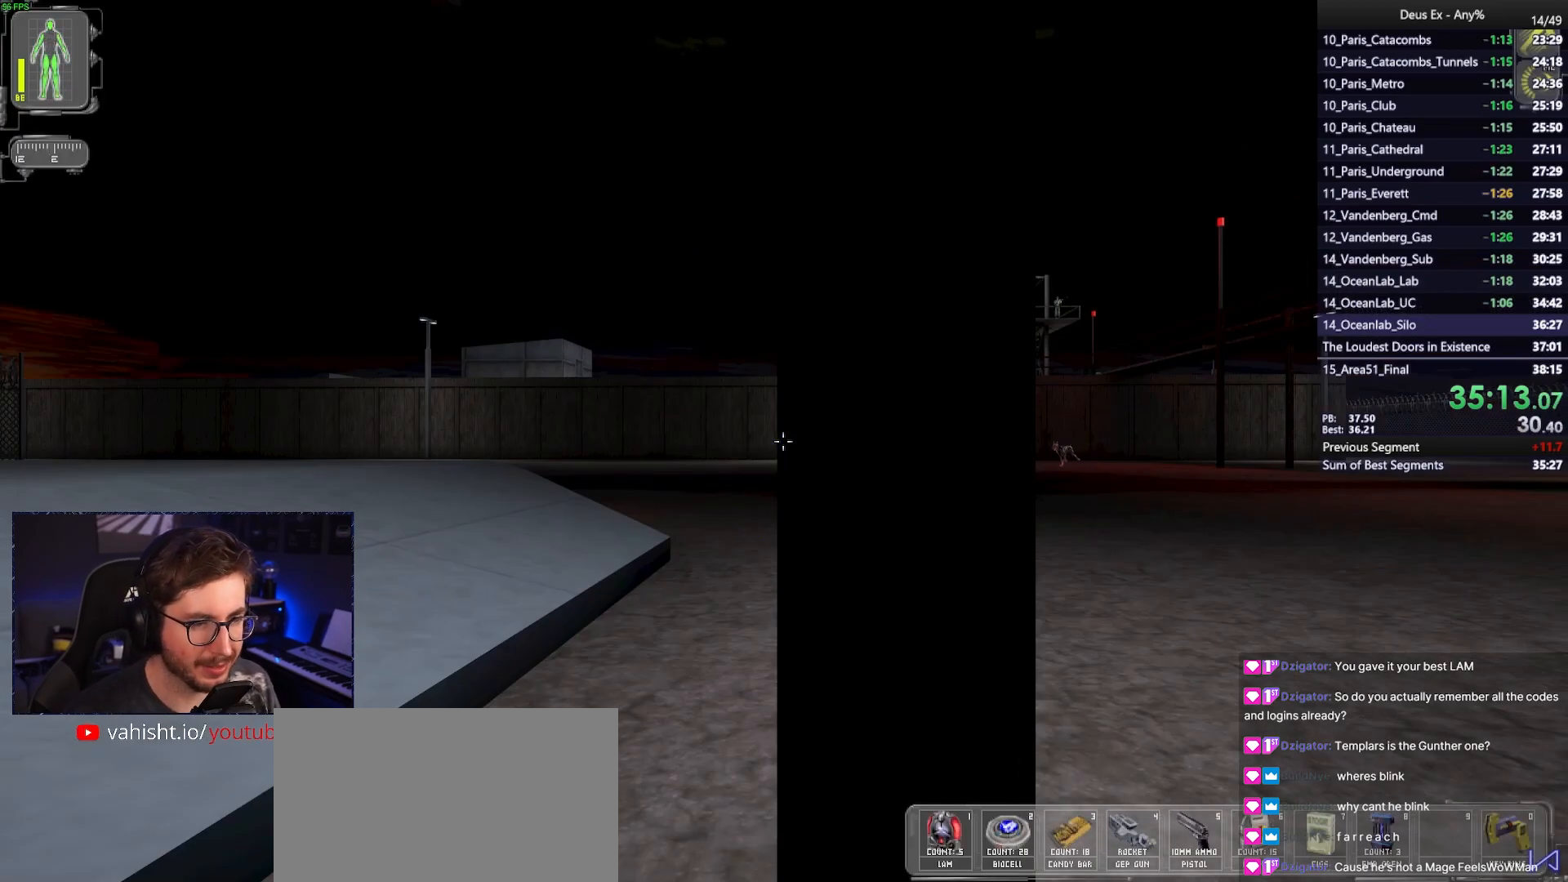
{"keys": ["ctrl"], "mouse": [], "events": []}
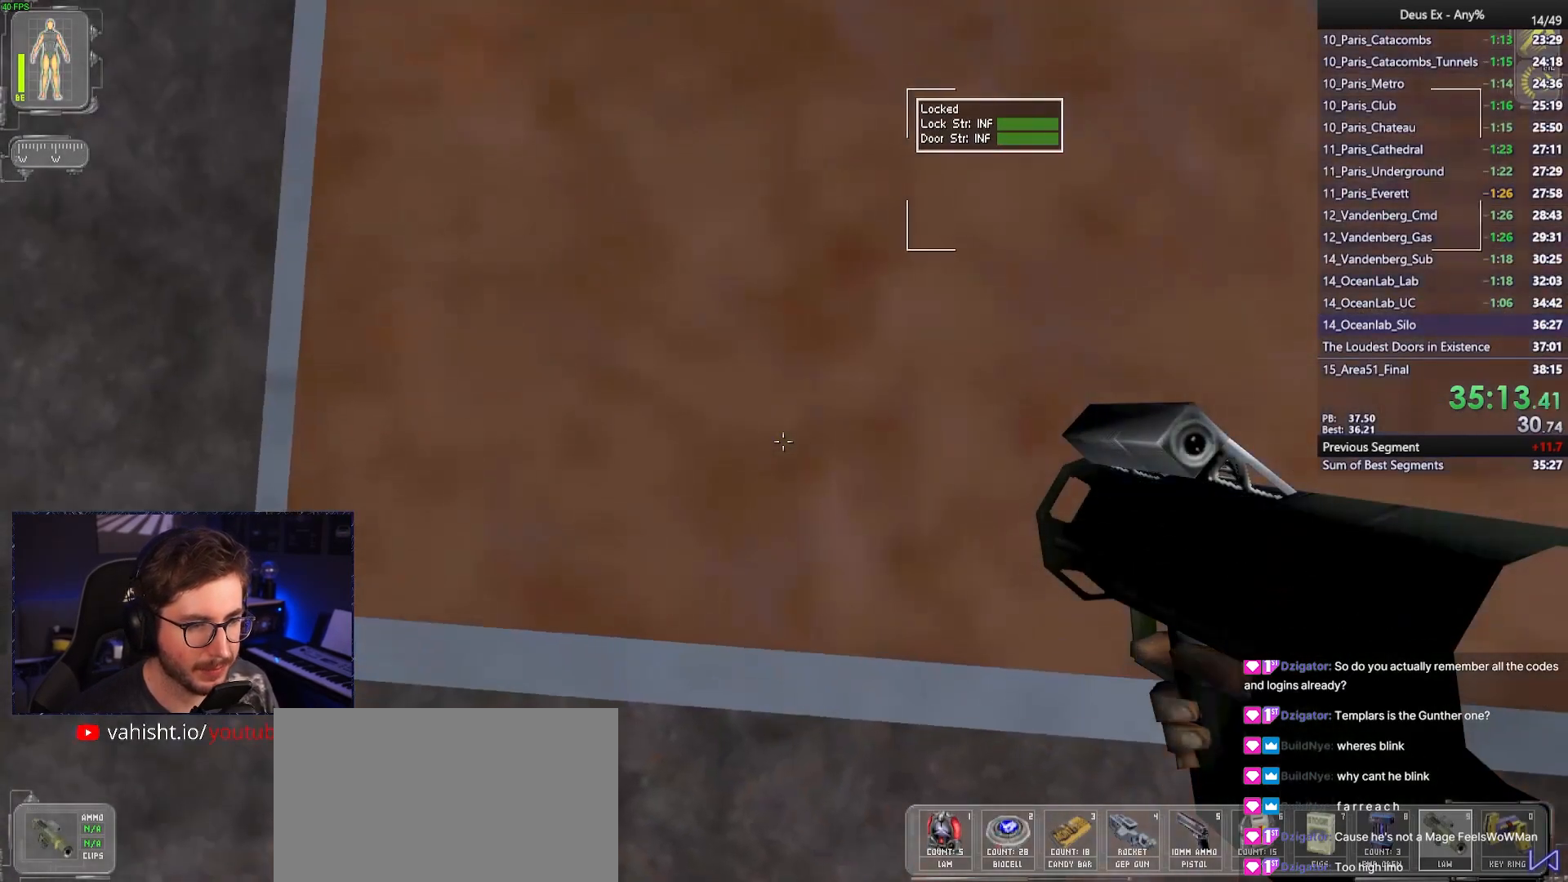
{"keys": ["ctrl"], "mouse": [], "events": []}
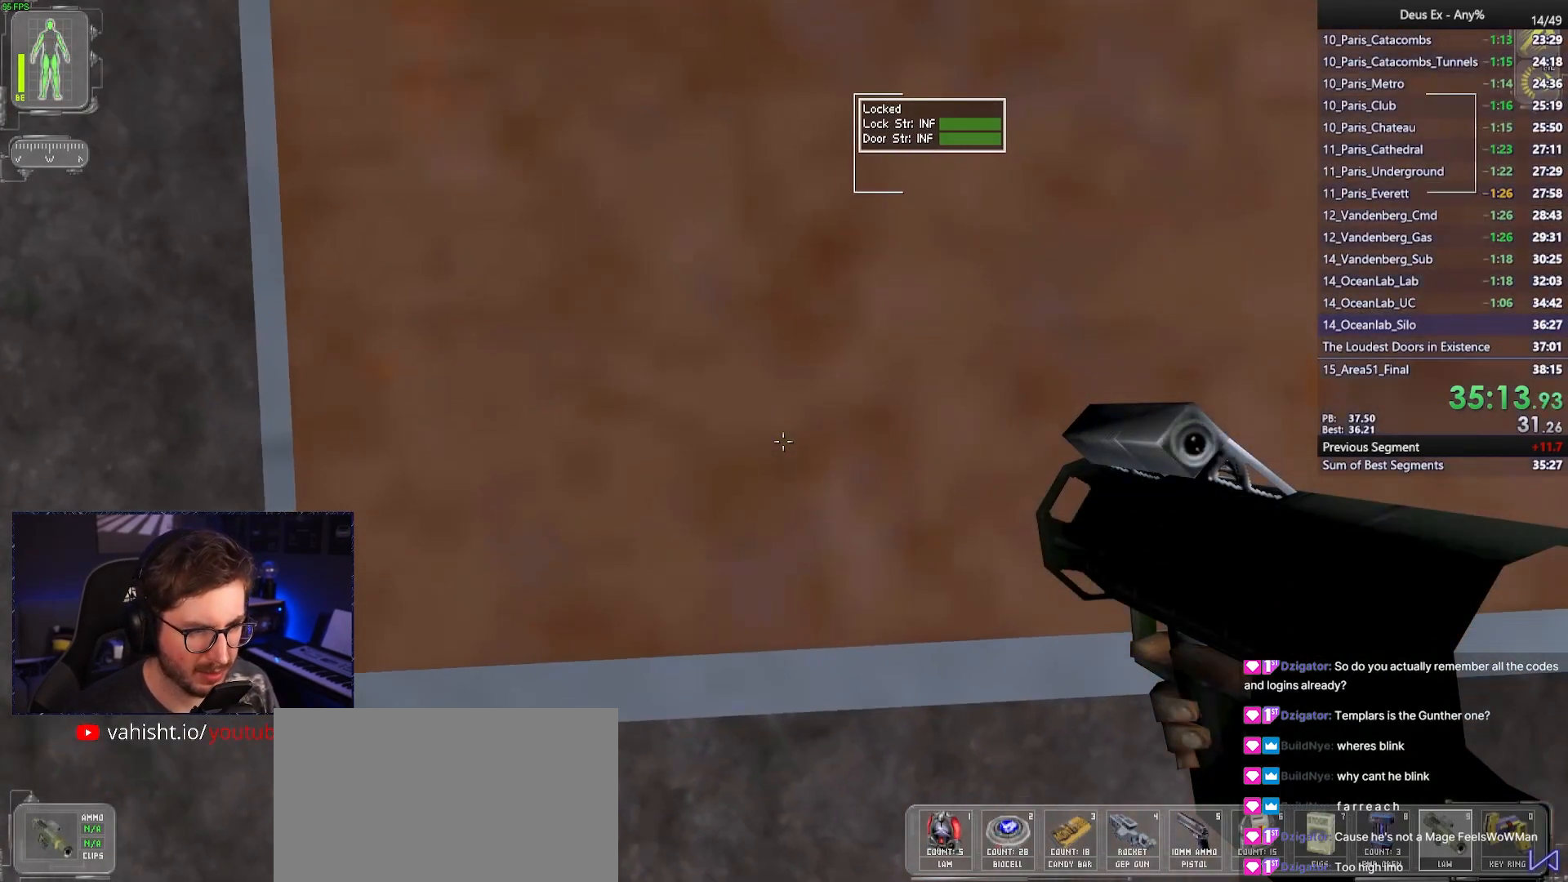
{"keys": ["ctrl"], "mouse": [], "events": [[100, "w", "down"], [150, "w", "up"]]}
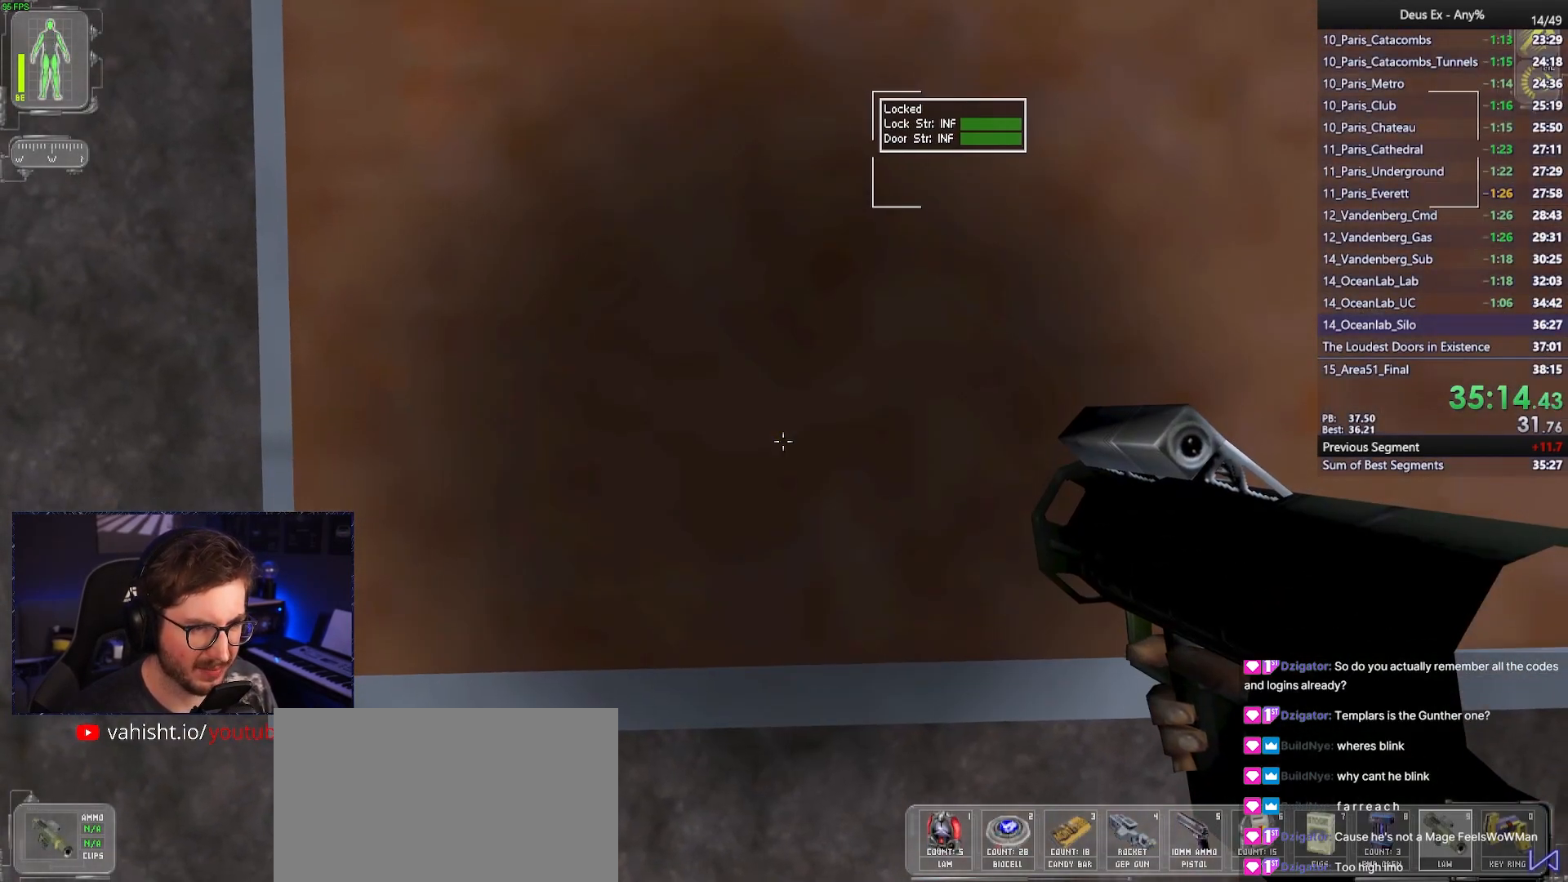
{"keys": ["ctrl"], "mouse": [], "events": []}
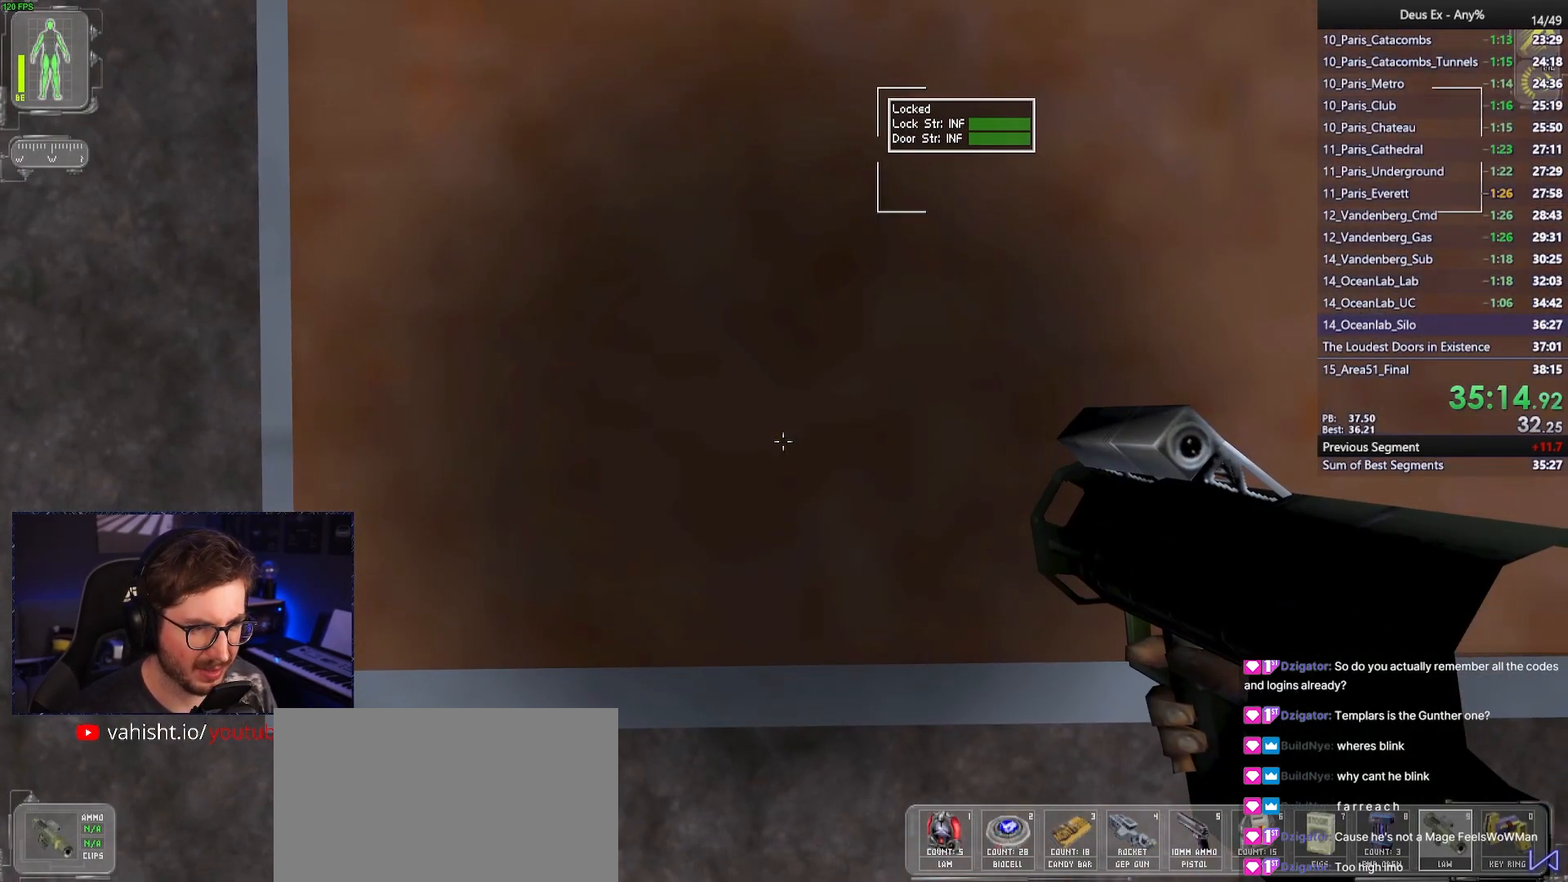
{"keys": ["ctrl"], "mouse": [], "events": [[83, "a", "down"], [133, "a", "up"], [367, "d", "down"], [417, "d", "up"]]}
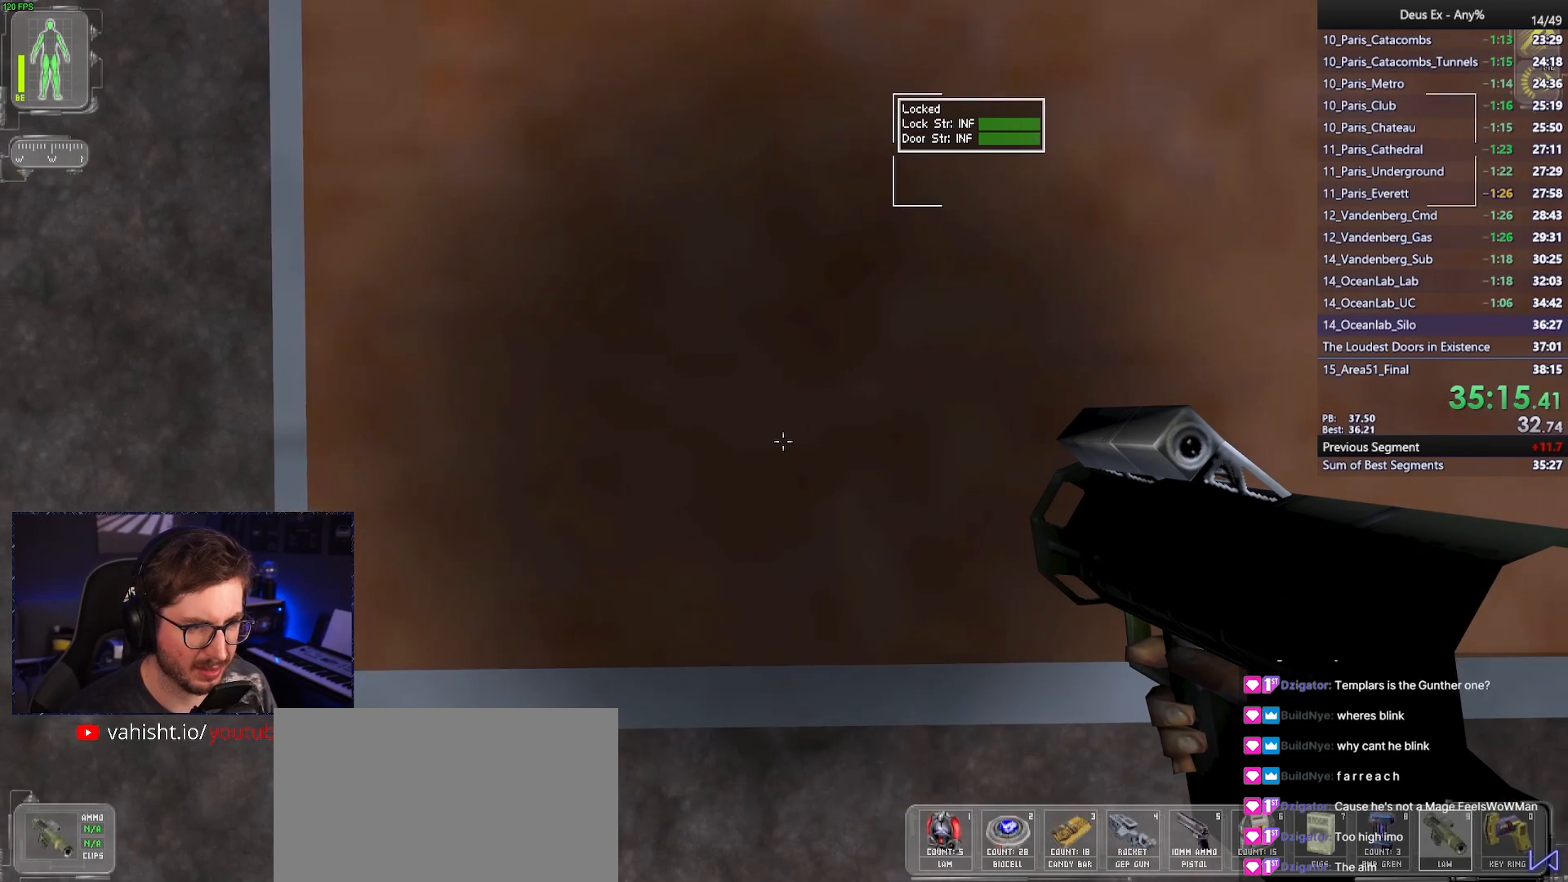
{"keys": ["ctrl"], "mouse": [], "events": []}
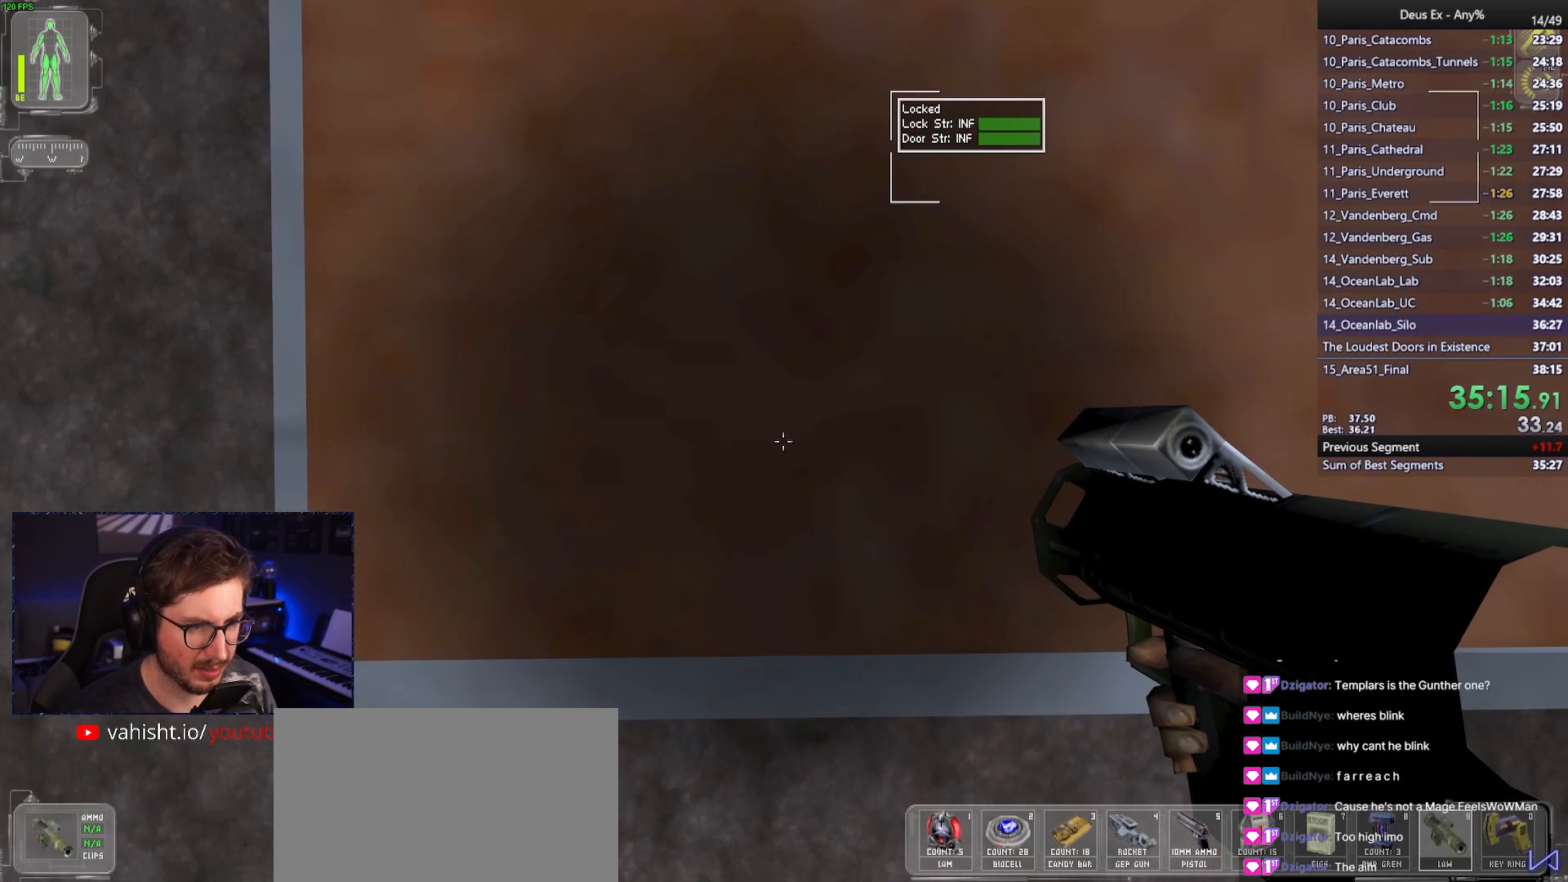
{"keys": ["ctrl"], "mouse": [], "events": []}
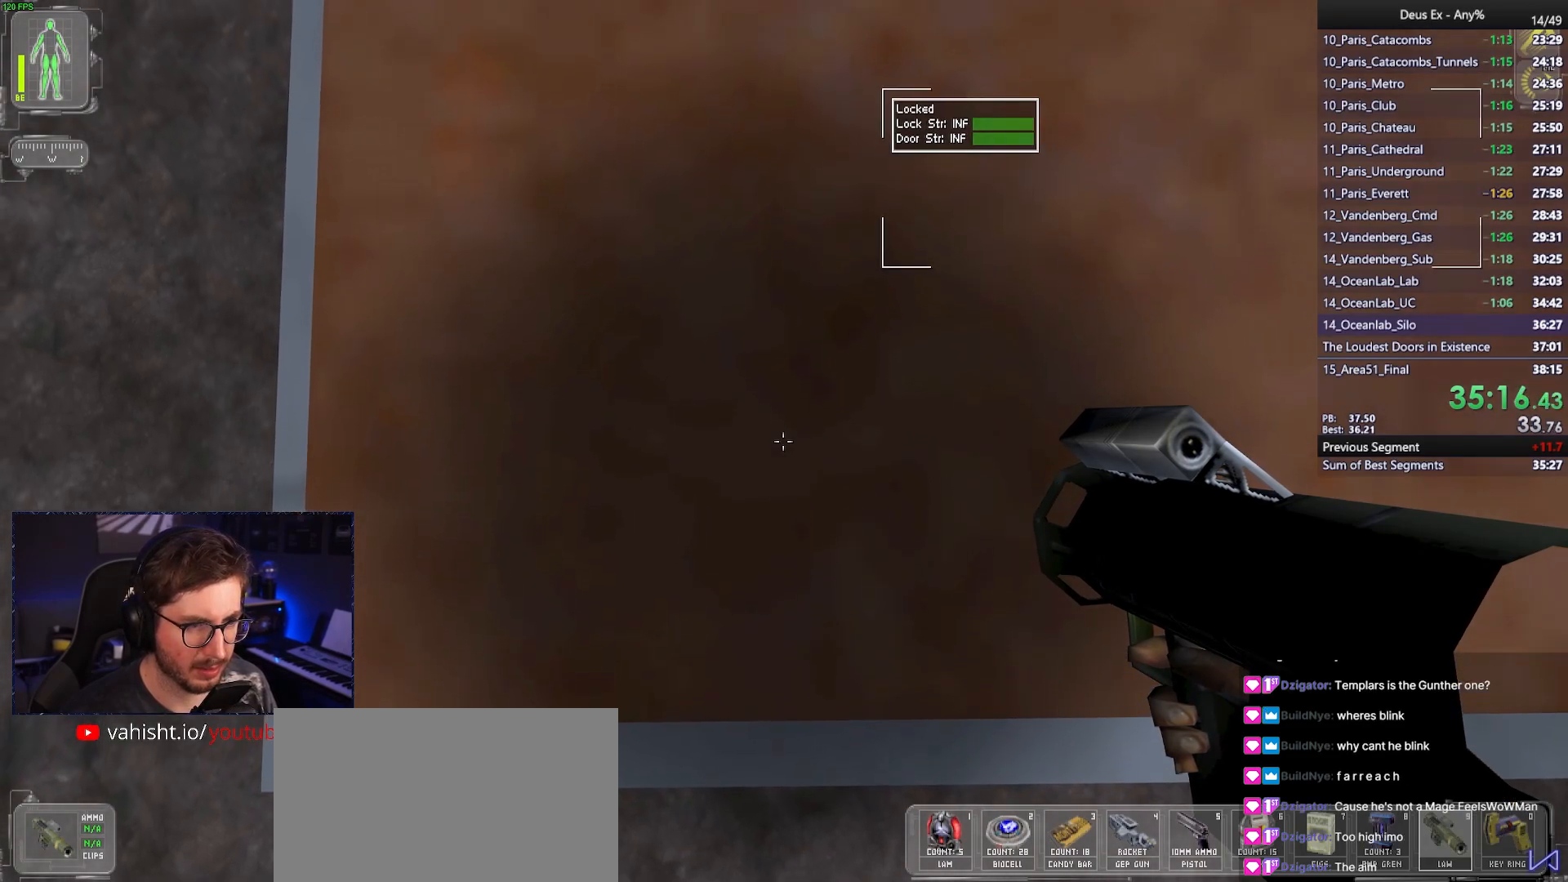
{"keys": ["ctrl"], "mouse": [], "events": [[417, "mouse_left", "down"], [500, "mouse_left", "up"]]}
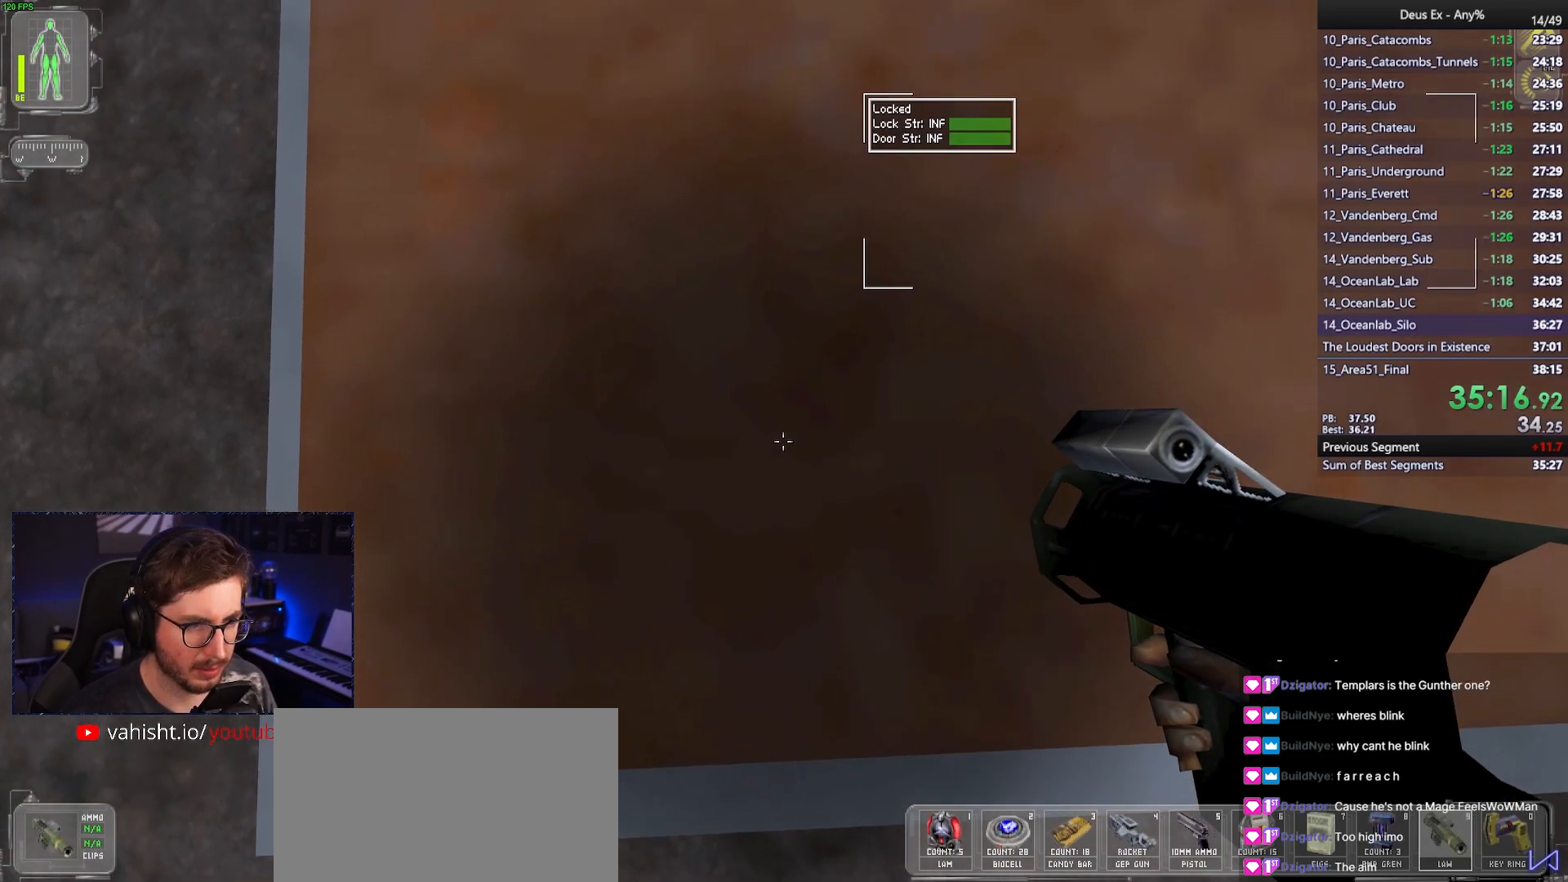
{"keys": ["ctrl"], "mouse": [], "events": []}
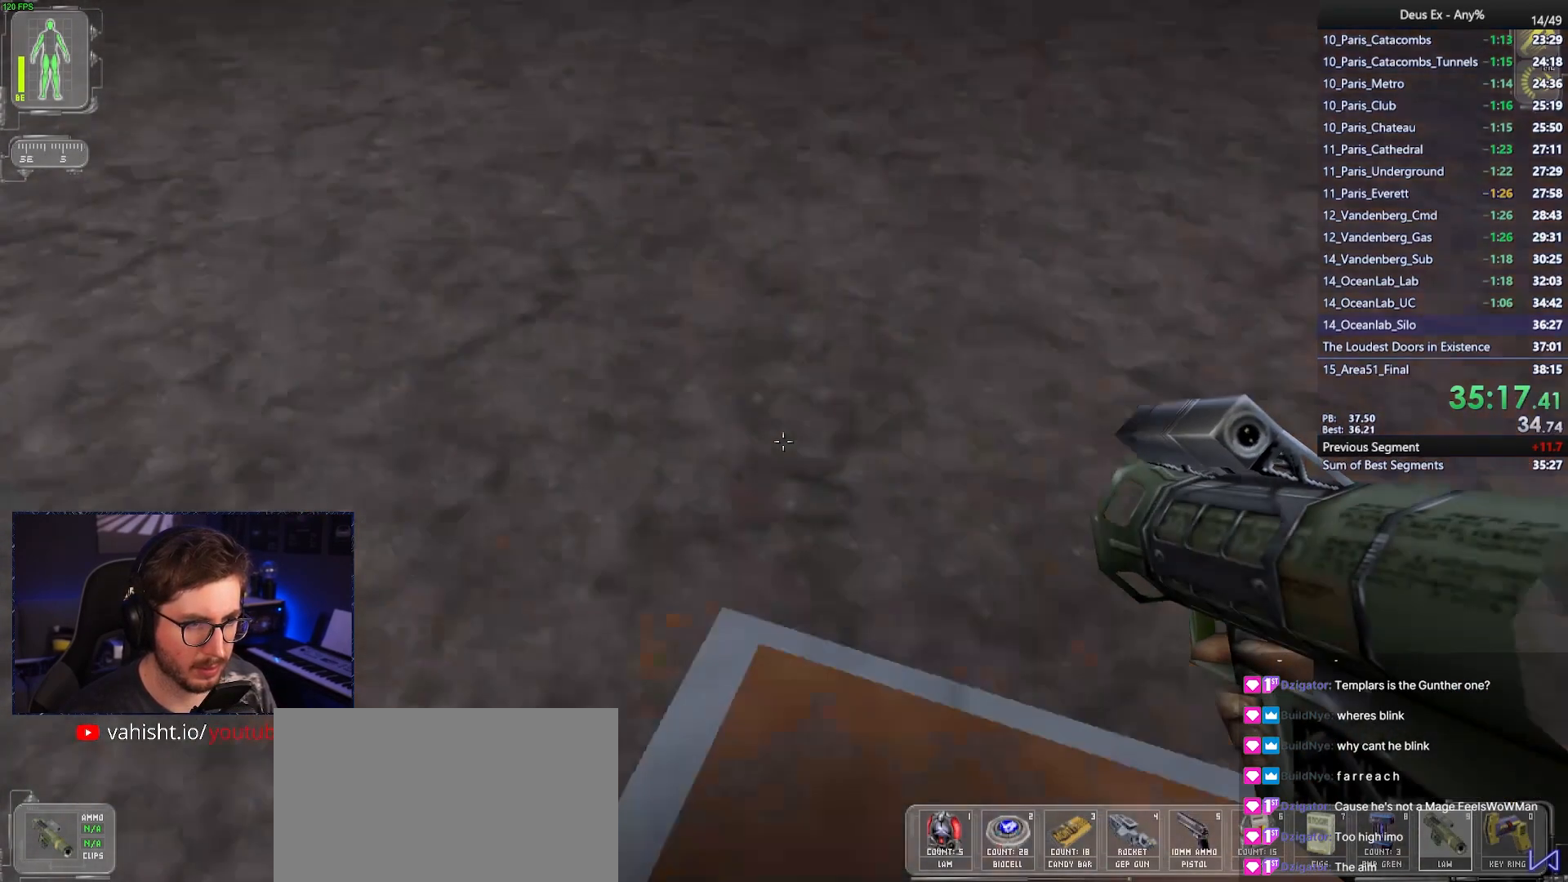
{"keys": ["a", "ctrl"], "mouse": [], "events": [[217, "a", "down"]]}
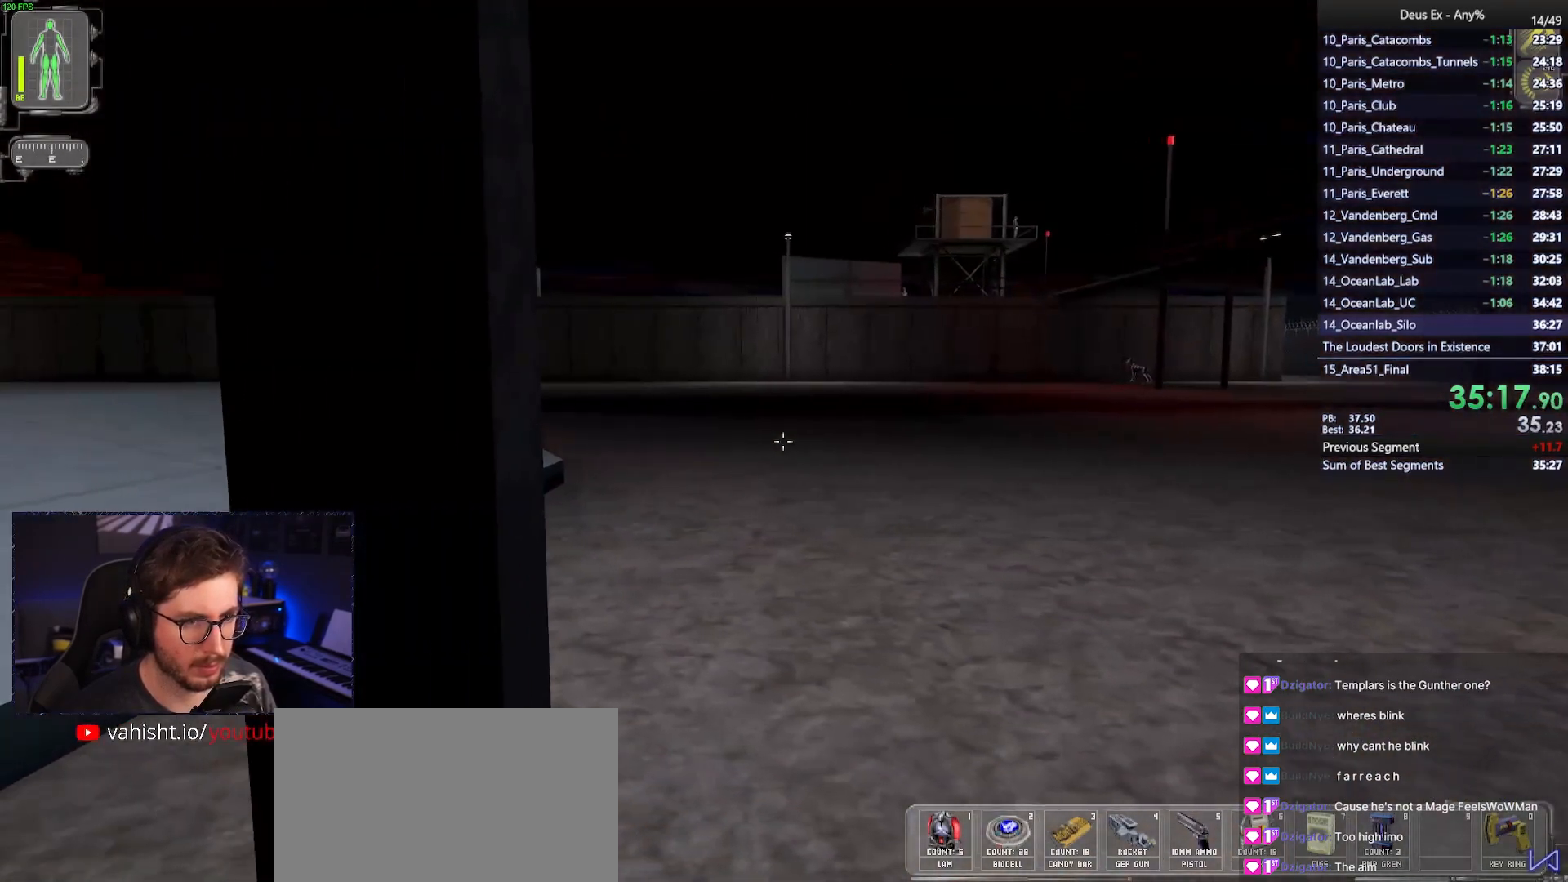
{"keys": ["ctrl"], "mouse": [], "events": [[83, "a", "up"], [267, "a", "down"], [367, "a", "up"]]}
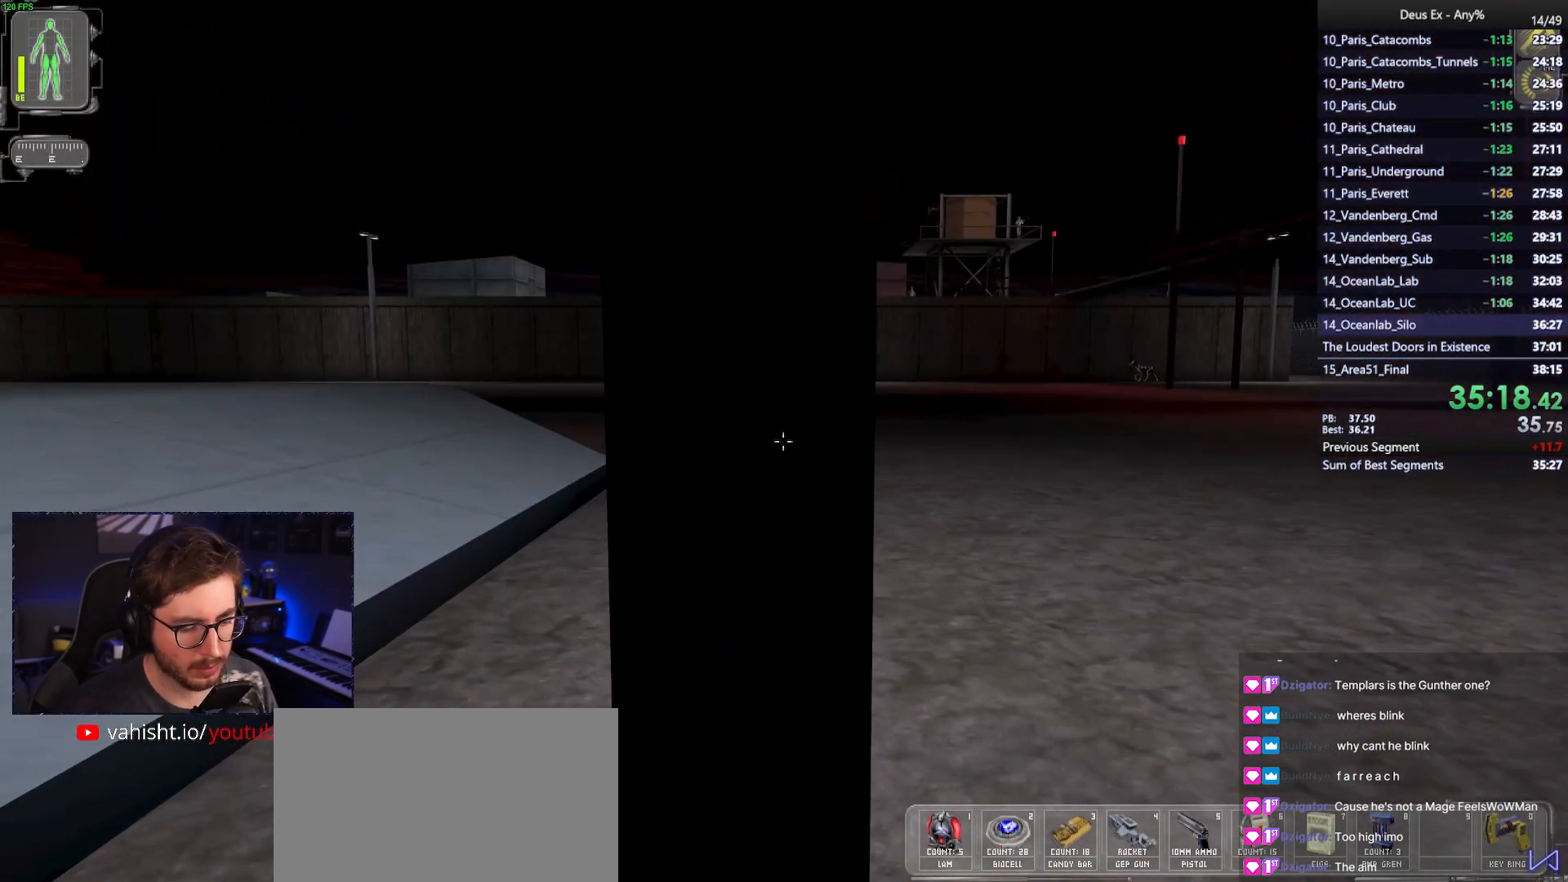
{"keys": ["ctrl"], "mouse": [], "events": []}
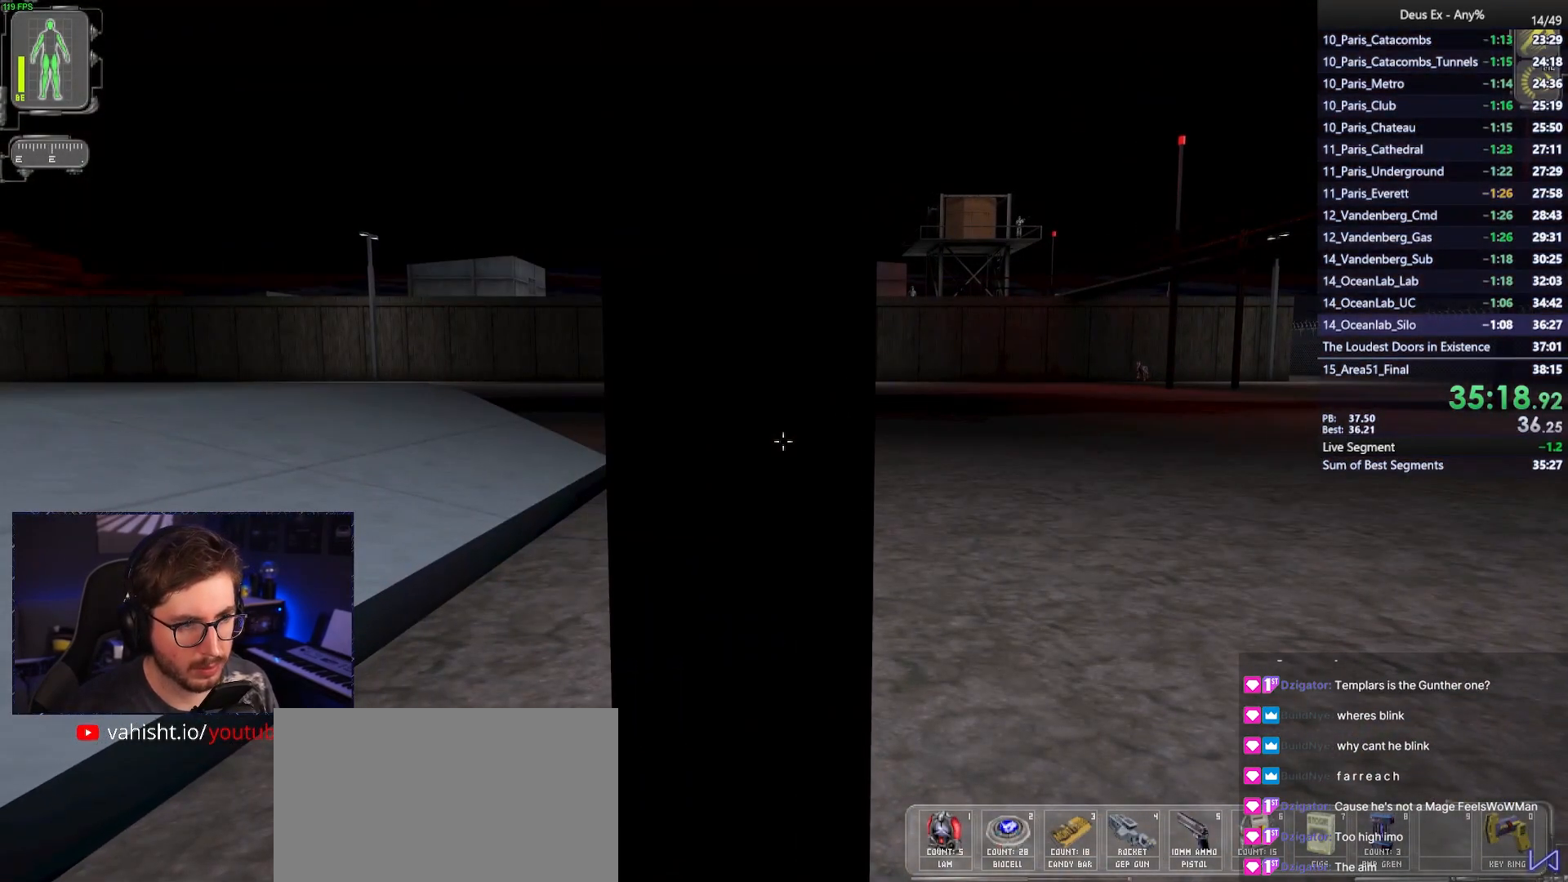
{"keys": ["ctrl"], "mouse": [], "events": []}
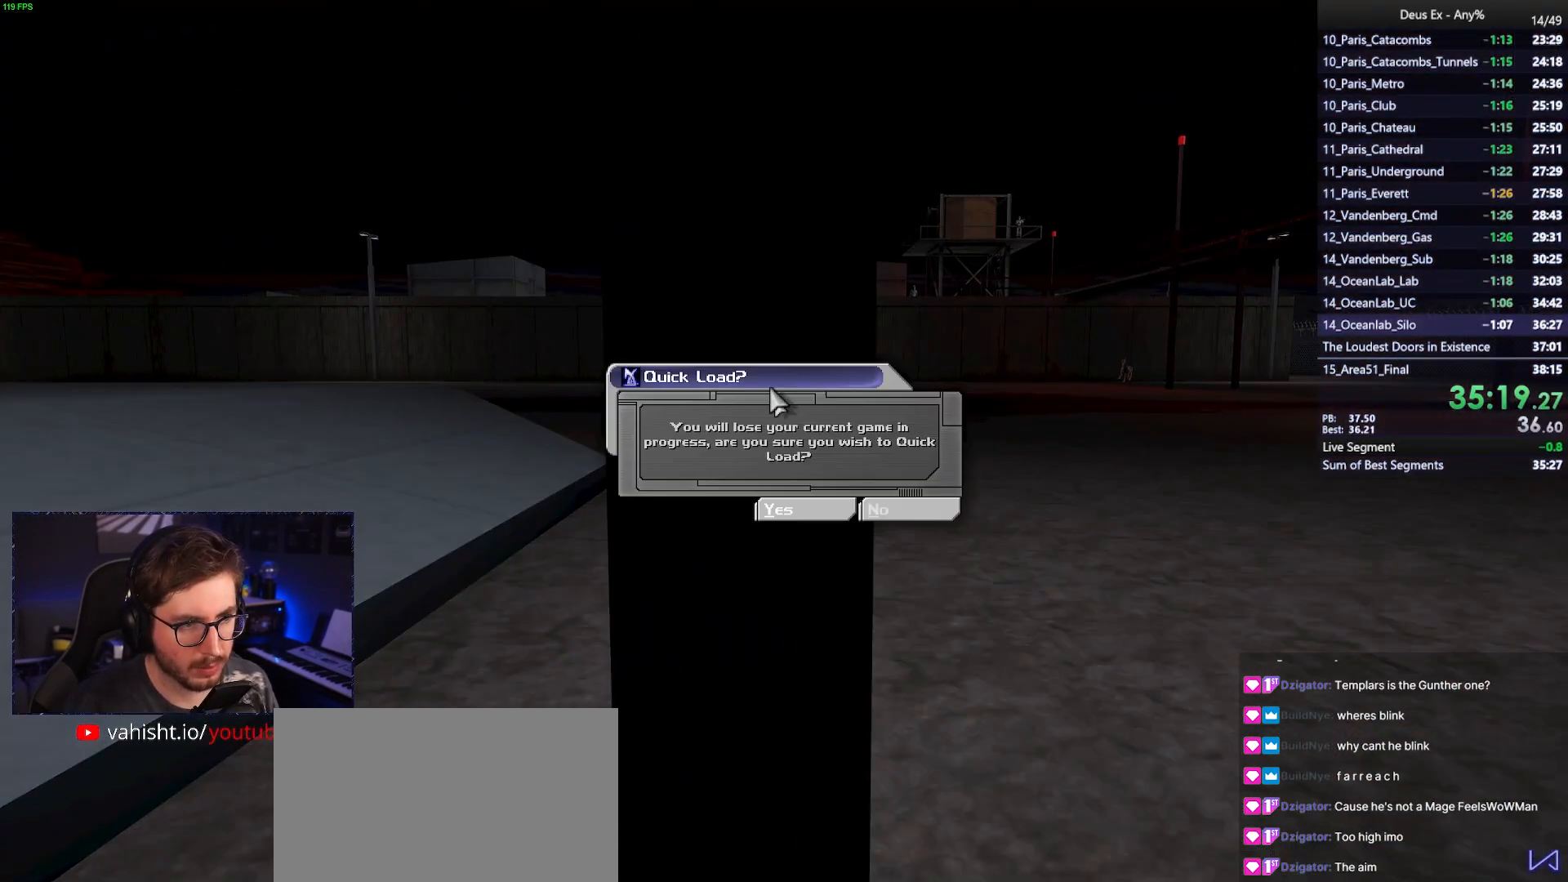
{"keys": ["ctrl"], "mouse": [], "events": []}
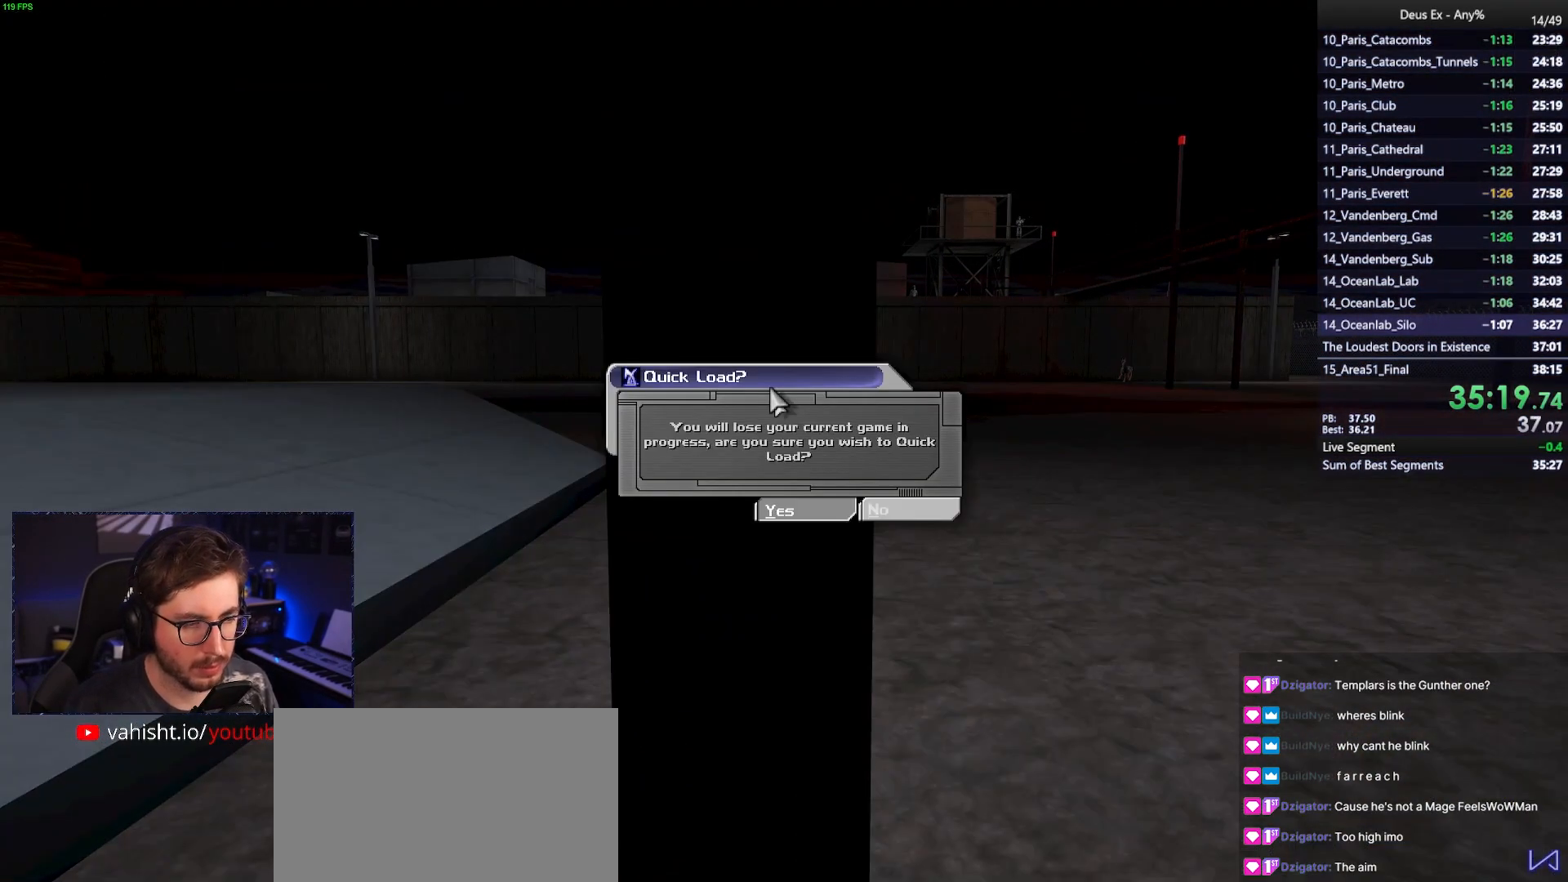
{"keys": ["ctrl"], "mouse": [], "events": []}
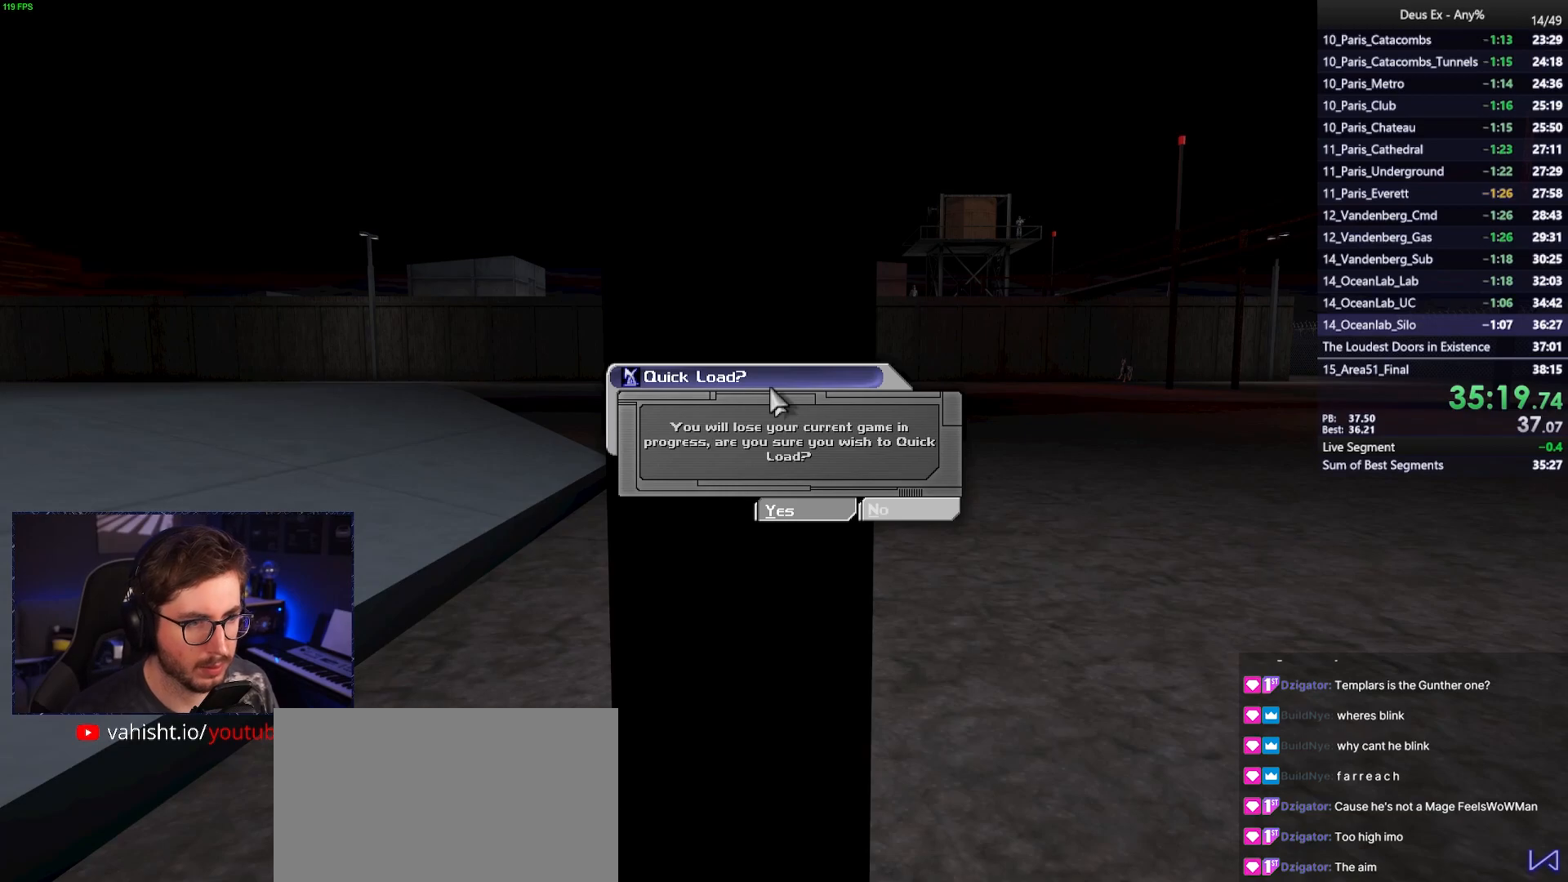
{"keys": ["ctrl"], "mouse": [], "events": []}
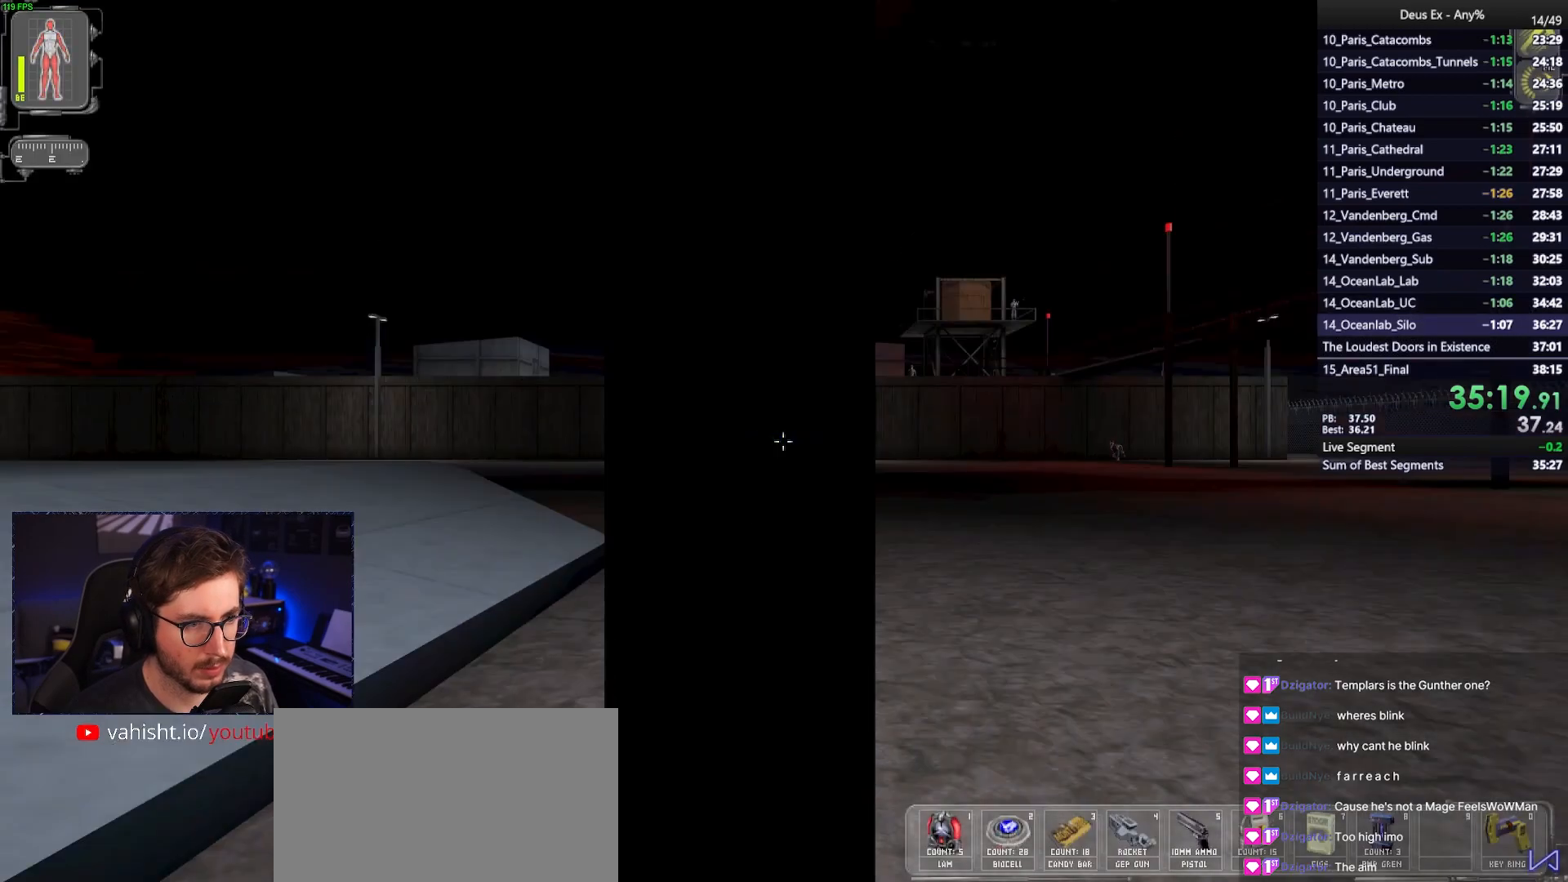
{"keys": ["ctrl"], "mouse": [], "events": []}
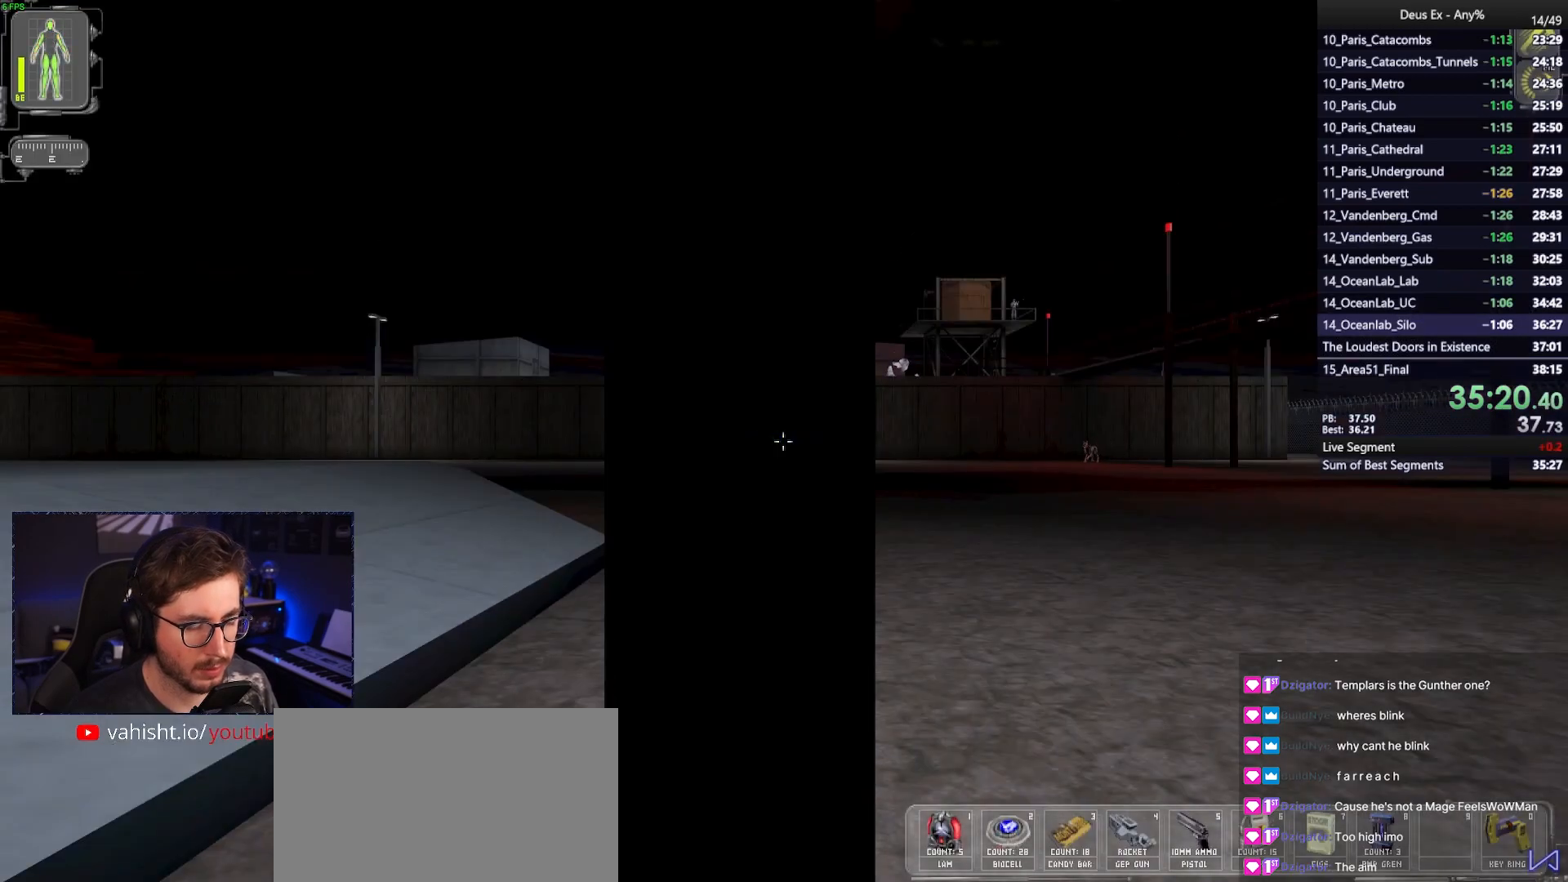
{"keys": ["ctrl"], "mouse": [], "events": []}
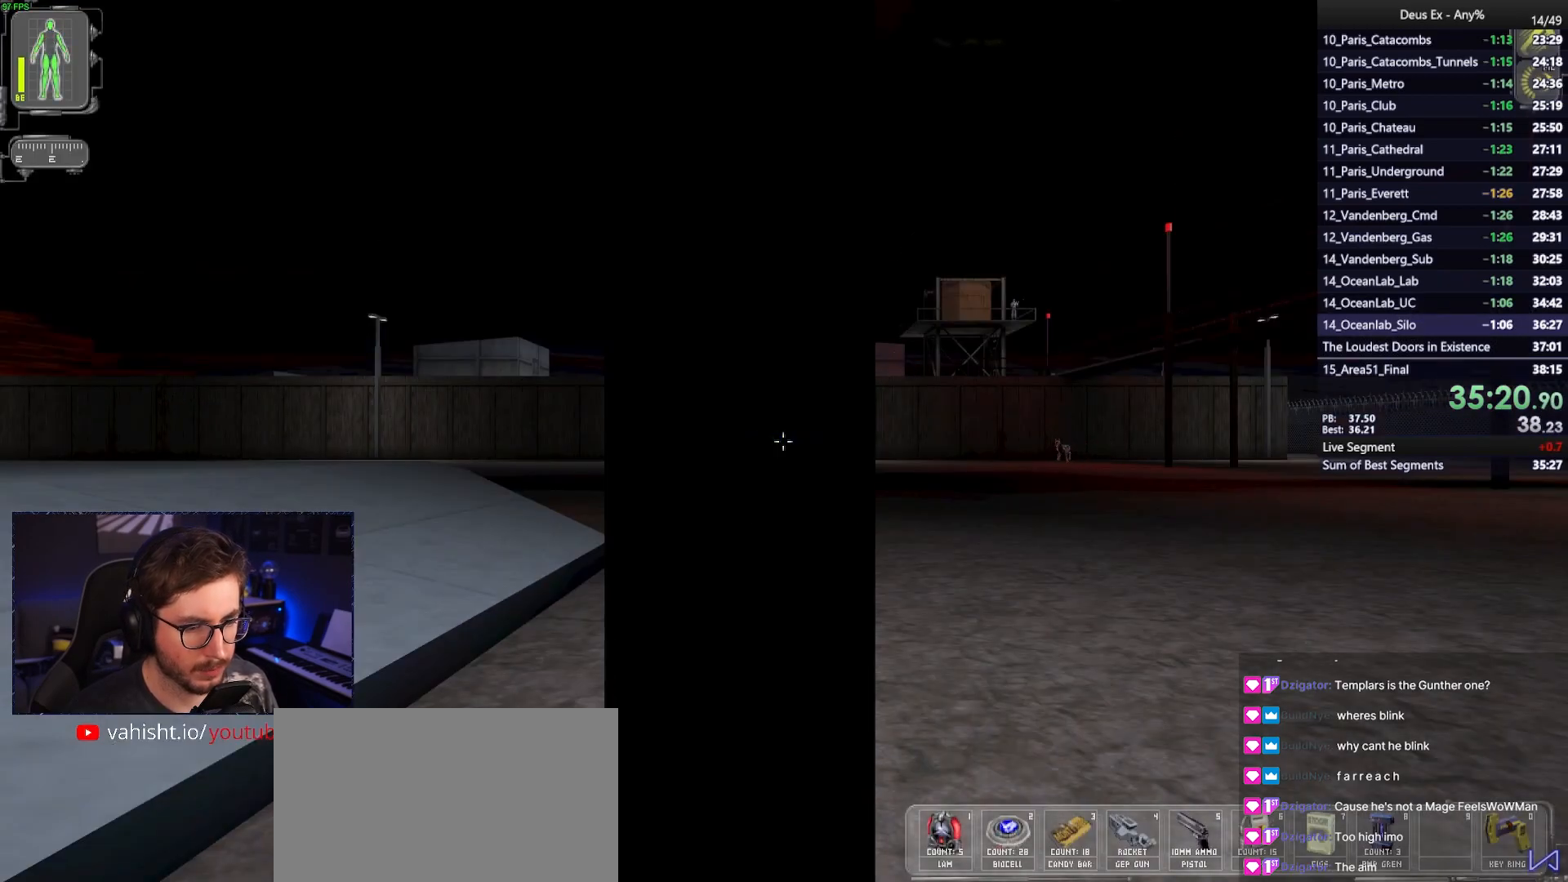
{"keys": ["ctrl"], "mouse": [], "events": []}